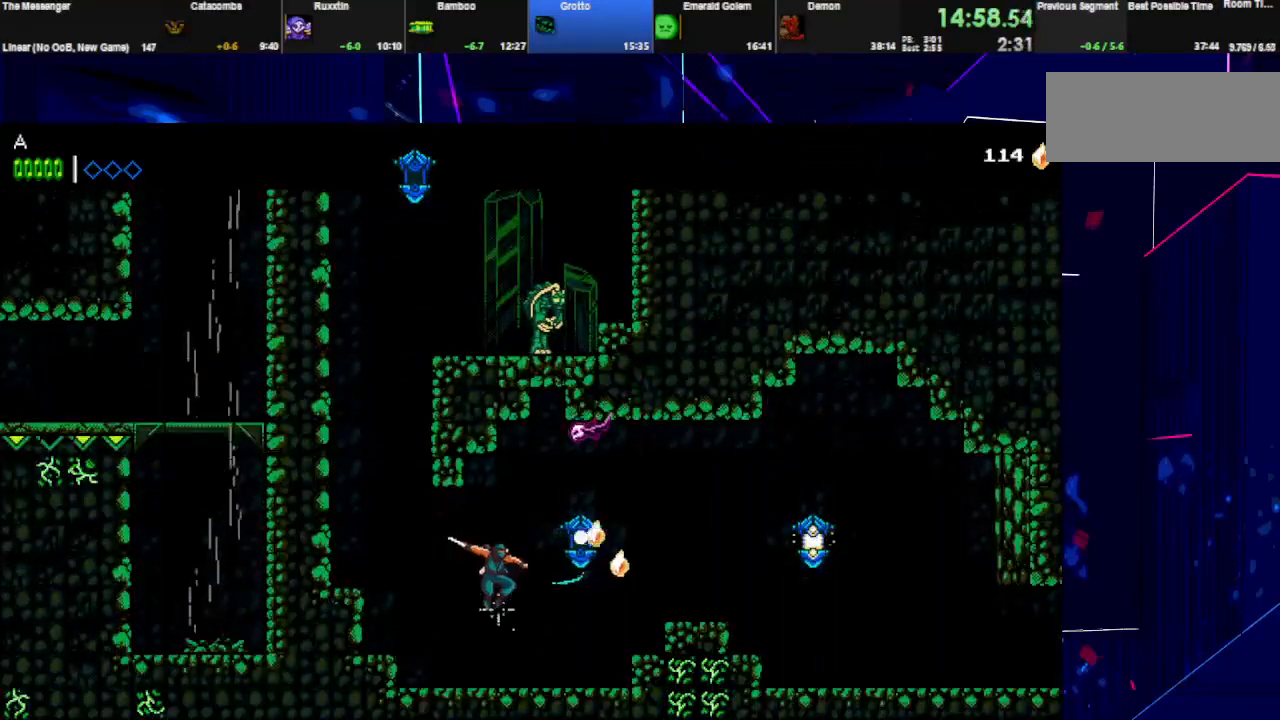
Gameplay with keyboard; each line is a JSON object with the keys held at the frame after it. "events" lists presses ("down") and releases ("up") of "down", "e", "left", "q", "right", "space", "up" and "w" between this image and that frame as [ms after this image, input, new state], when the widget could be followed in between. No other keys are recorded. Mouse input is not recorded.
{"keys": ["right", "space"], "events": [[433, "space", "down"]]}
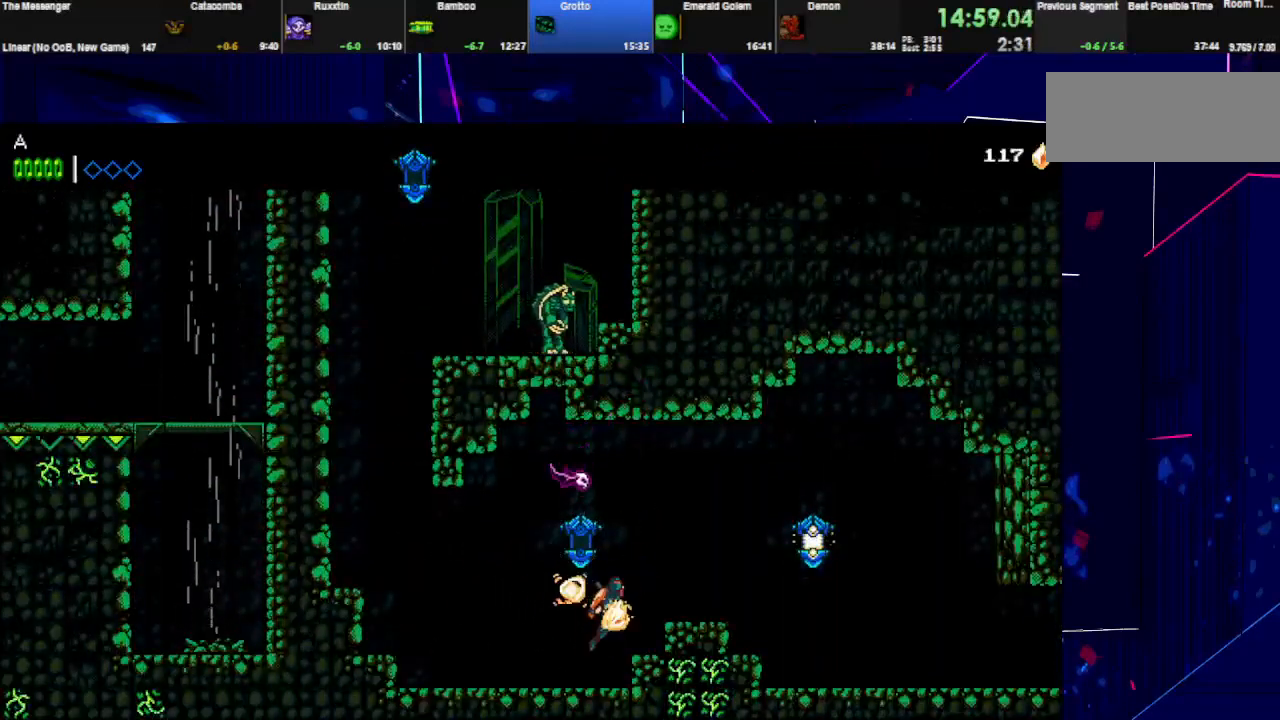
{"keys": ["right", "w"], "events": [[33, "space", "up"], [433, "space", "down"], [433, "w", "down"], [500, "space", "up"]]}
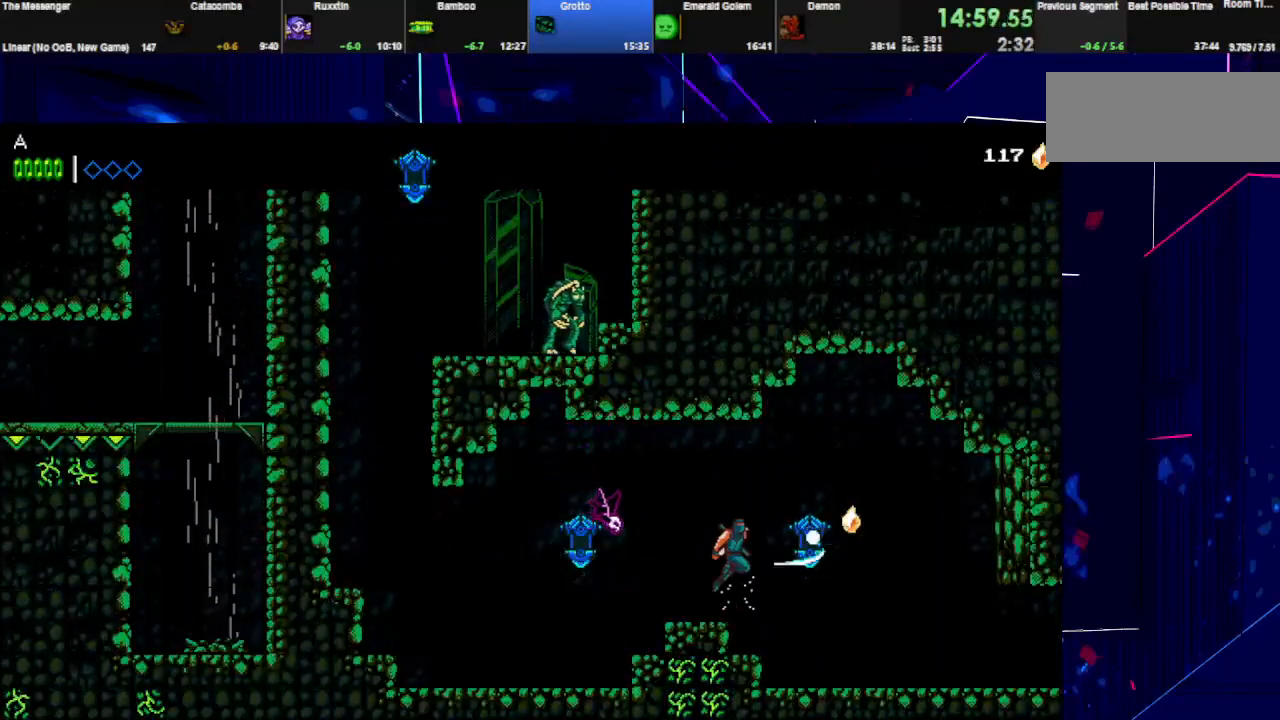
{"keys": ["right", "w"], "events": [[67, "w", "up"], [400, "w", "down"]]}
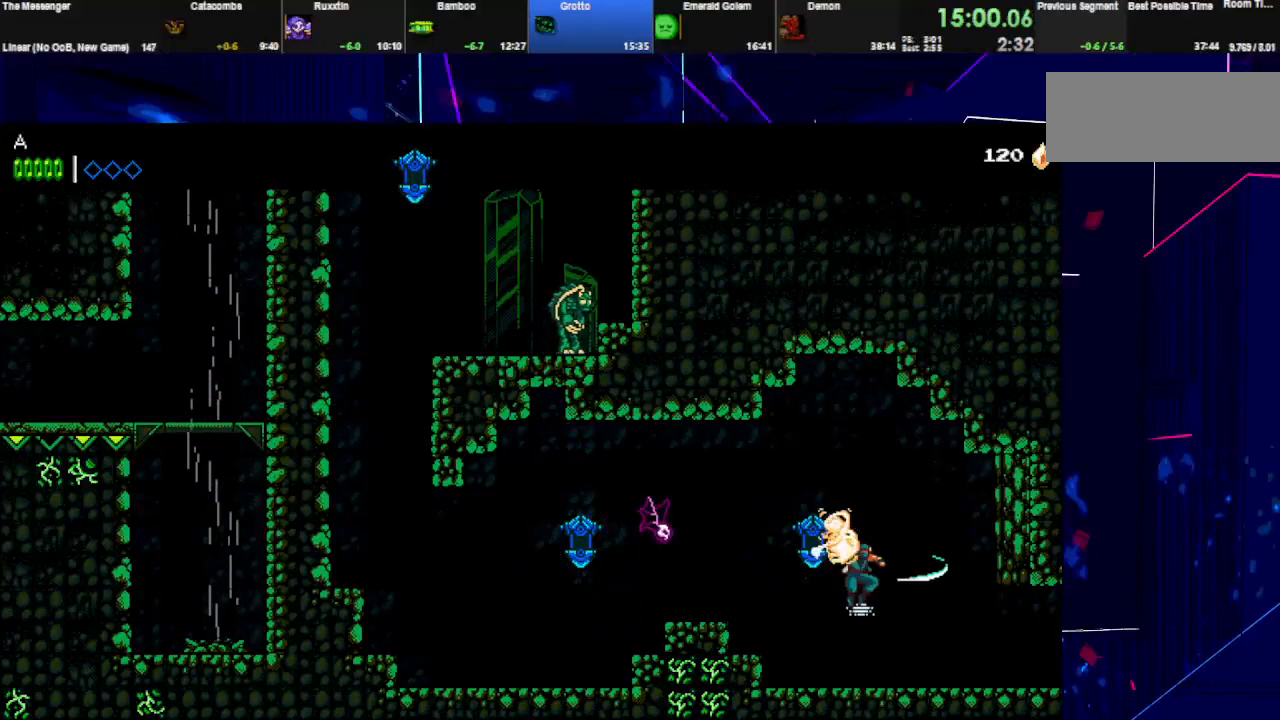
{"keys": ["right"], "events": [[67, "w", "up"], [333, "w", "down"], [500, "w", "up"]]}
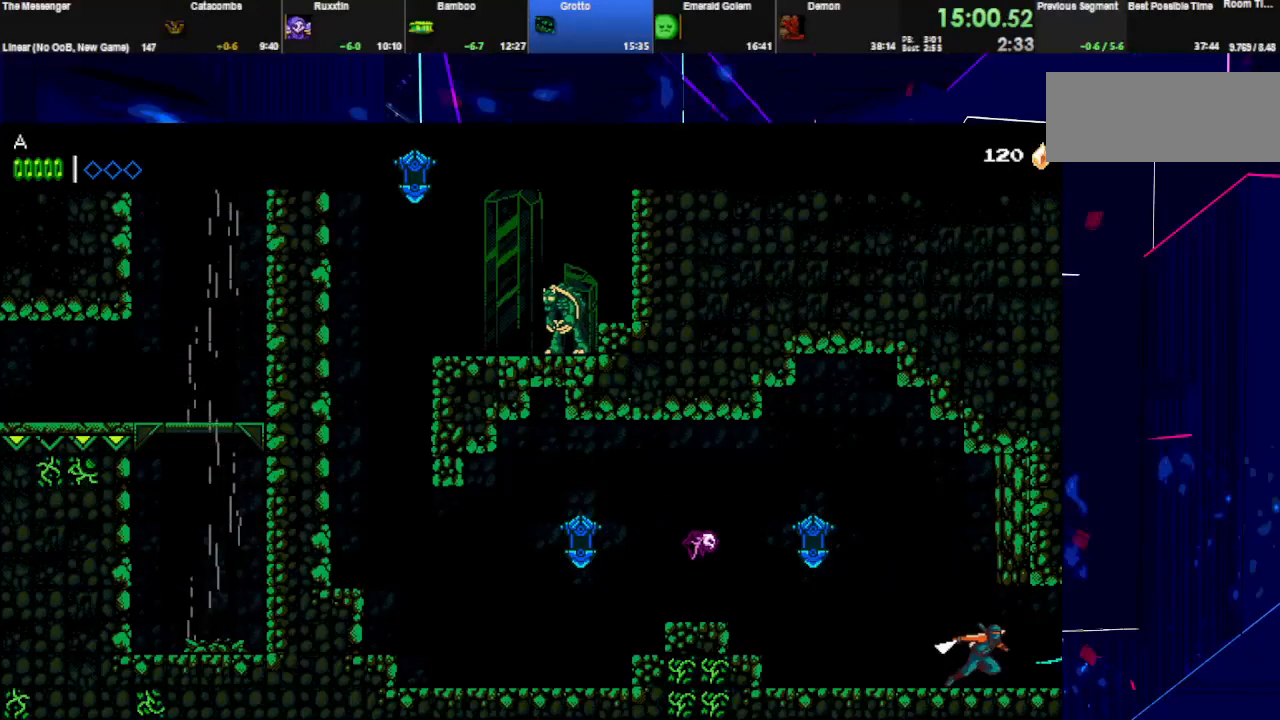
{"keys": ["right"], "events": [[233, "w", "down"], [400, "w", "up"]]}
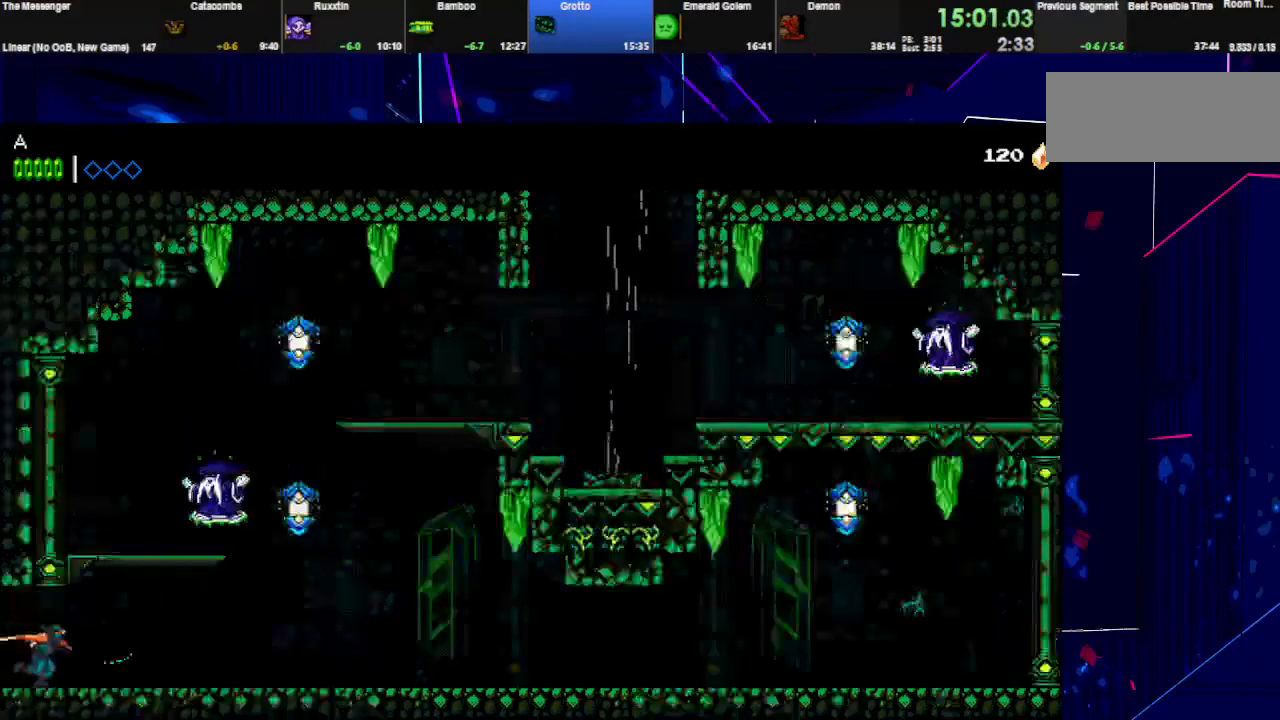
{"keys": ["right"], "events": []}
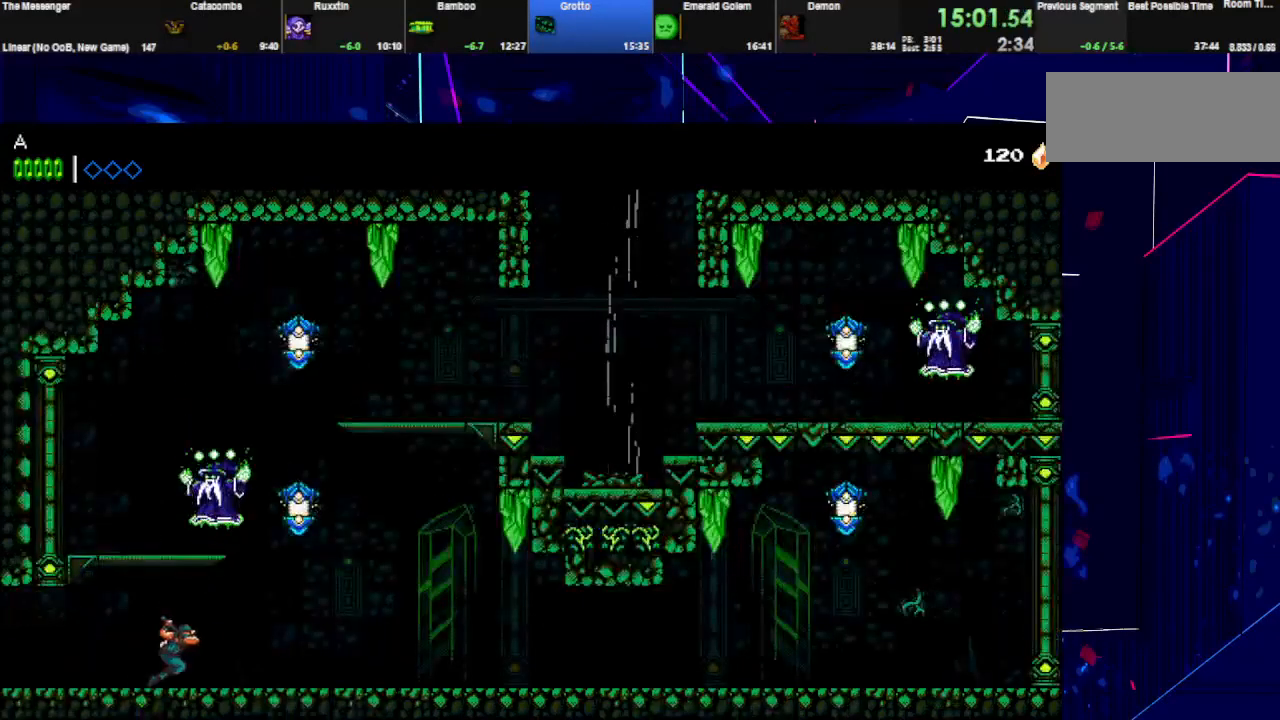
{"keys": ["left", "right", "space", "w"], "events": [[200, "space", "down"], [400, "left", "down"], [433, "right", "up"], [433, "space", "up"], [433, "w", "down"], [500, "right", "down"], [500, "space", "down"]]}
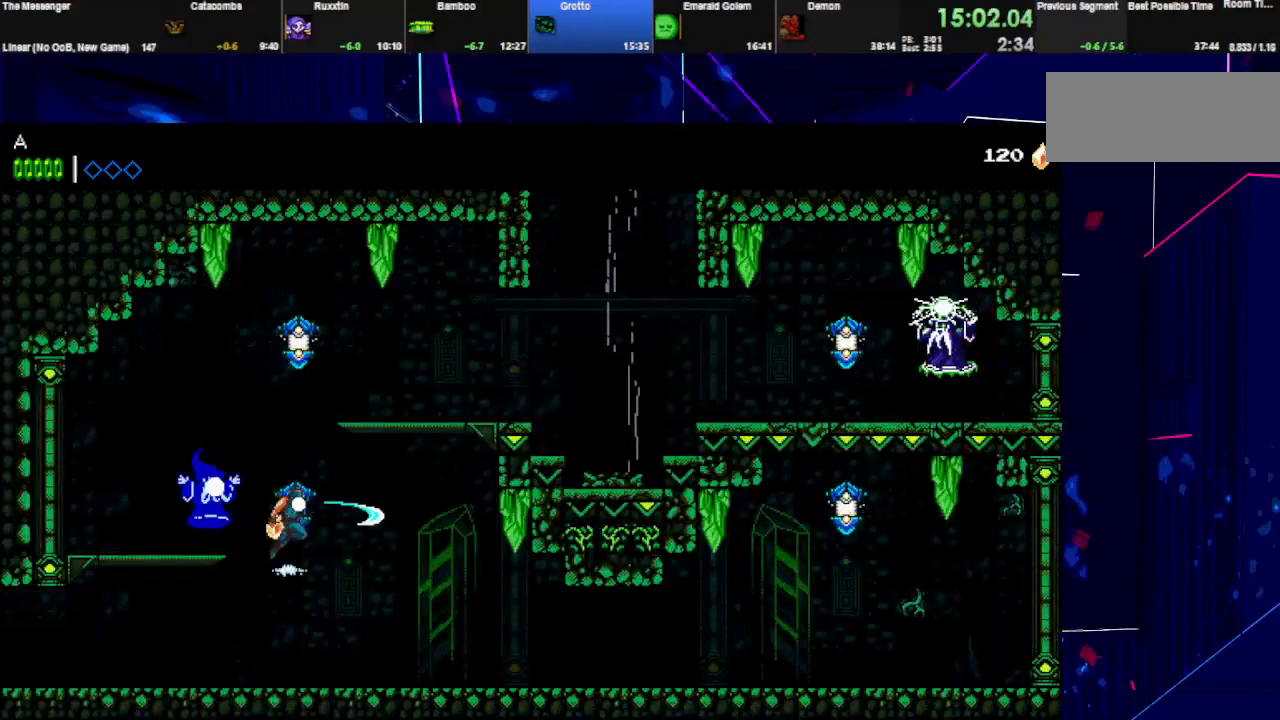
{"keys": ["right"], "events": [[67, "left", "up"], [100, "w", "up"], [367, "space", "up"], [367, "w", "down"], [500, "w", "up"]]}
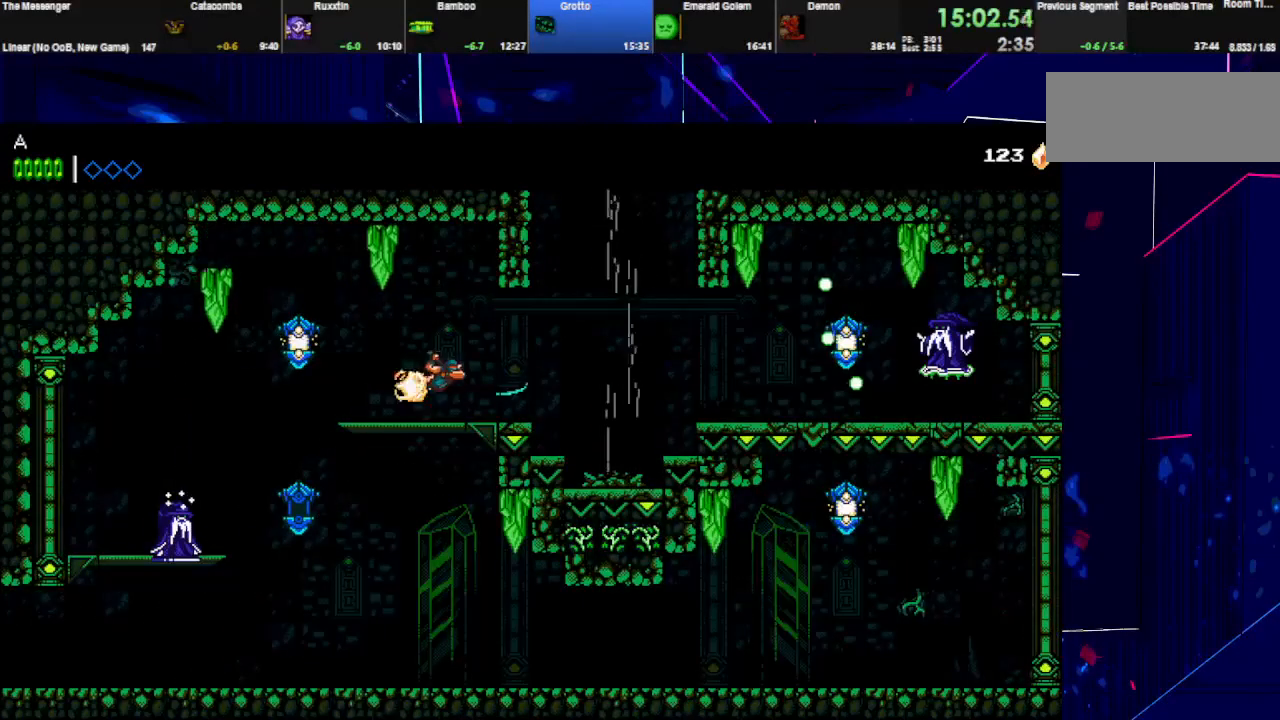
{"keys": ["right", "space"], "events": [[300, "space", "down"]]}
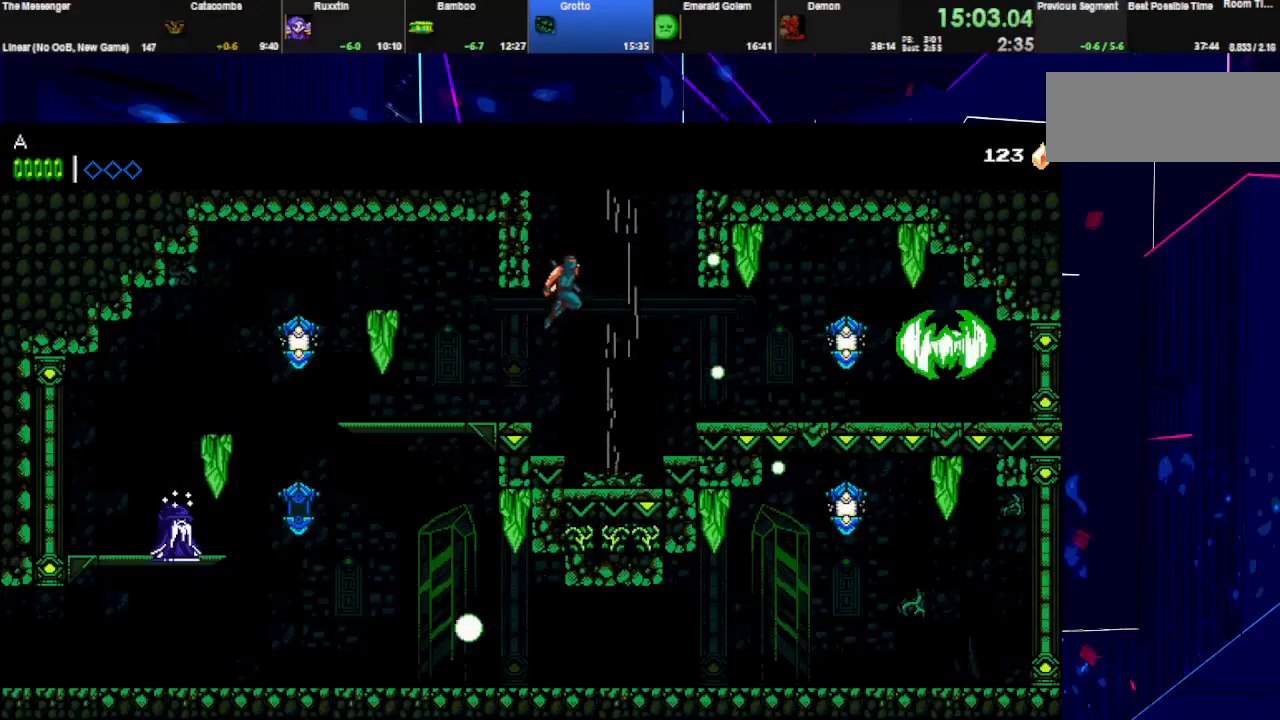
{"keys": ["right"], "events": [[33, "space", "up"], [67, "space", "down"], [133, "w", "down"], [267, "space", "up"], [333, "space", "down"], [333, "w", "up"], [367, "right", "up"], [400, "right", "down"], [500, "space", "up"]]}
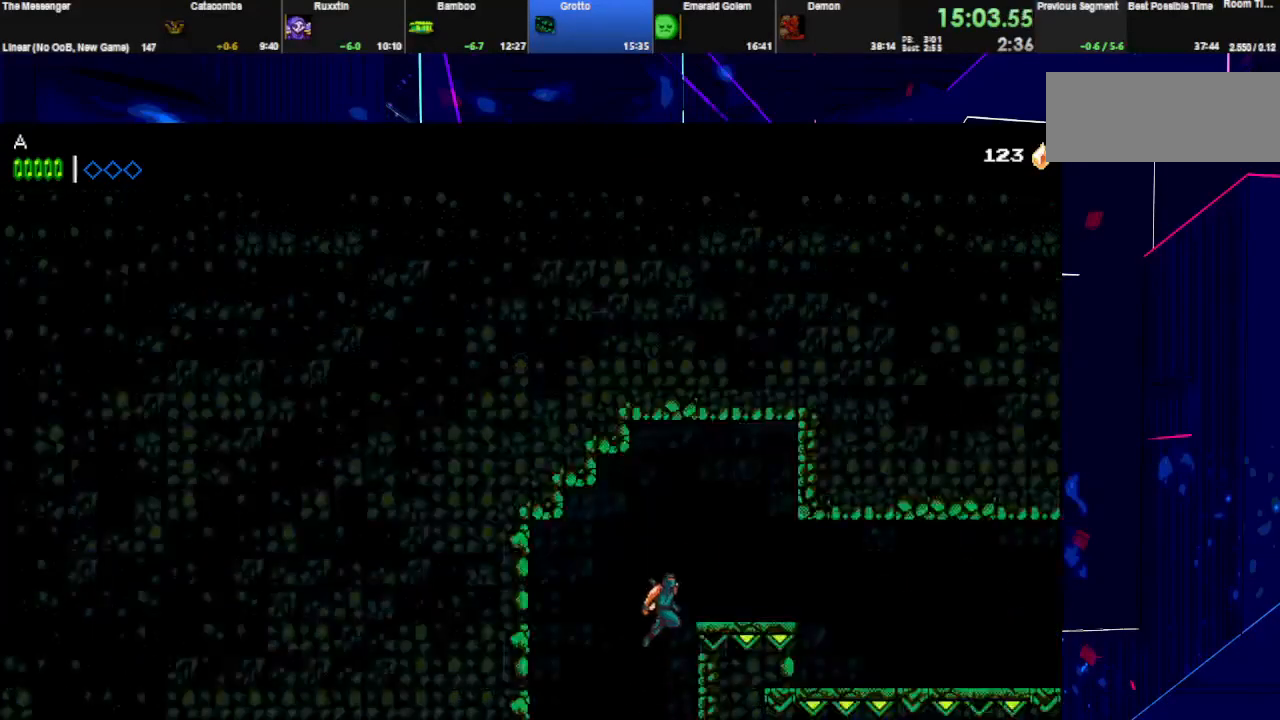
{"keys": ["right"], "events": [[167, "w", "down"], [333, "w", "up"]]}
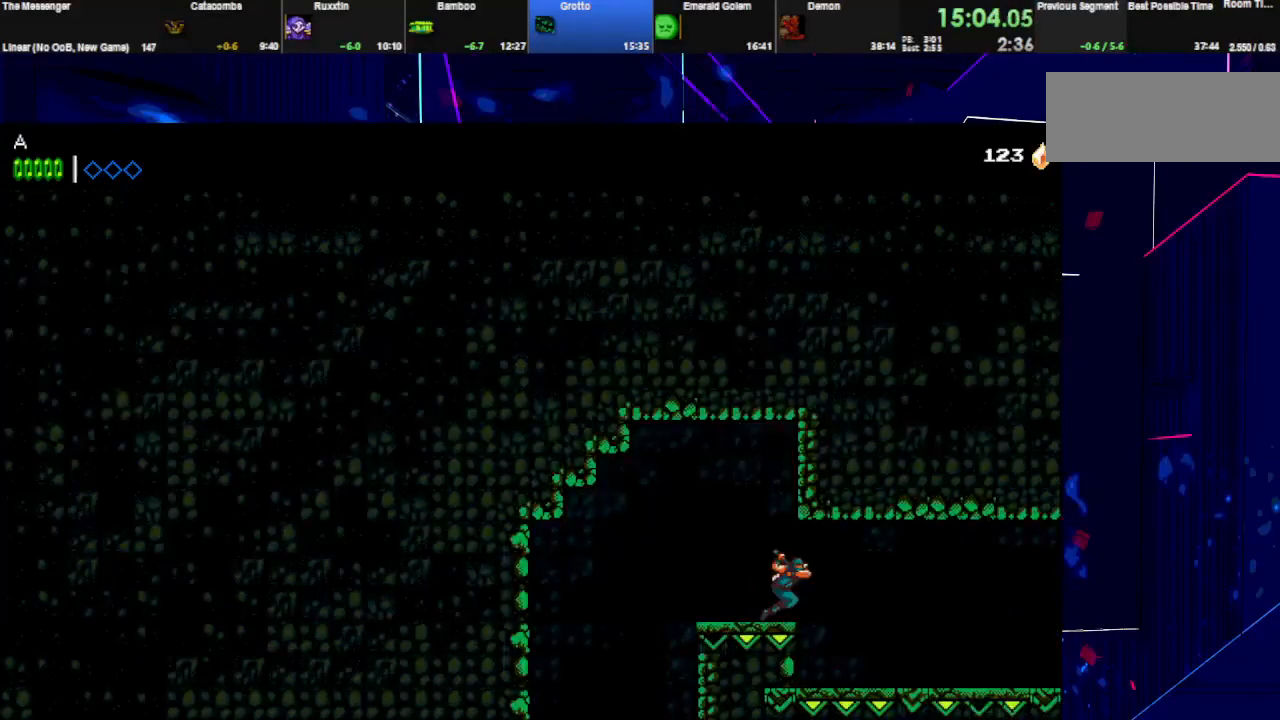
{"keys": ["right"], "events": [[167, "w", "down"], [333, "w", "up"]]}
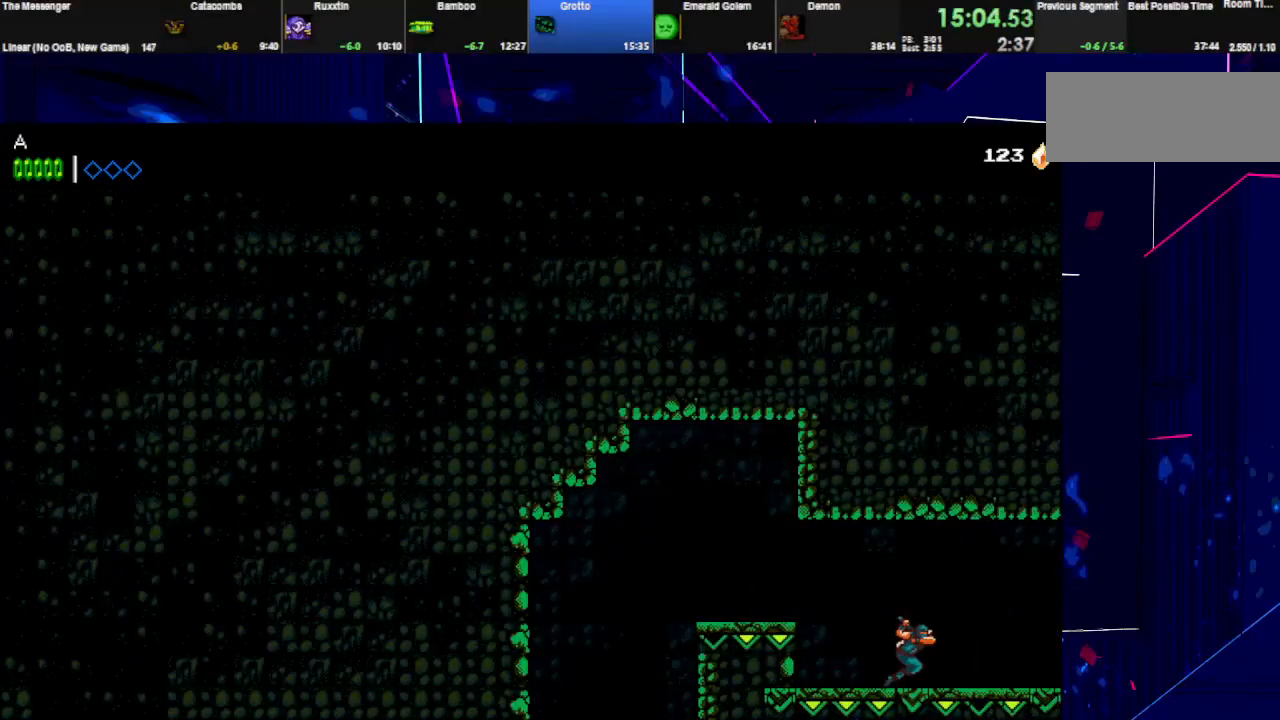
{"keys": ["right", "w"], "events": [[33, "w", "down"], [233, "w", "up"], [467, "w", "down"]]}
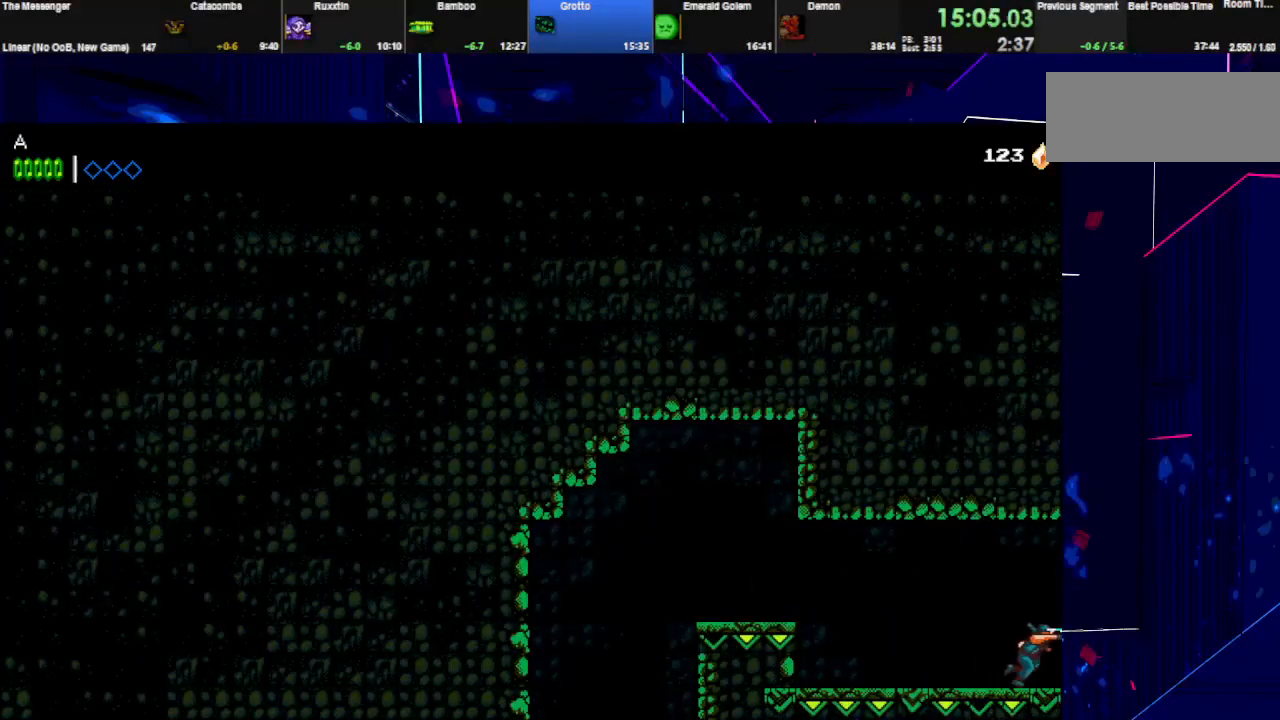
{"keys": ["right"], "events": [[167, "w", "up"]]}
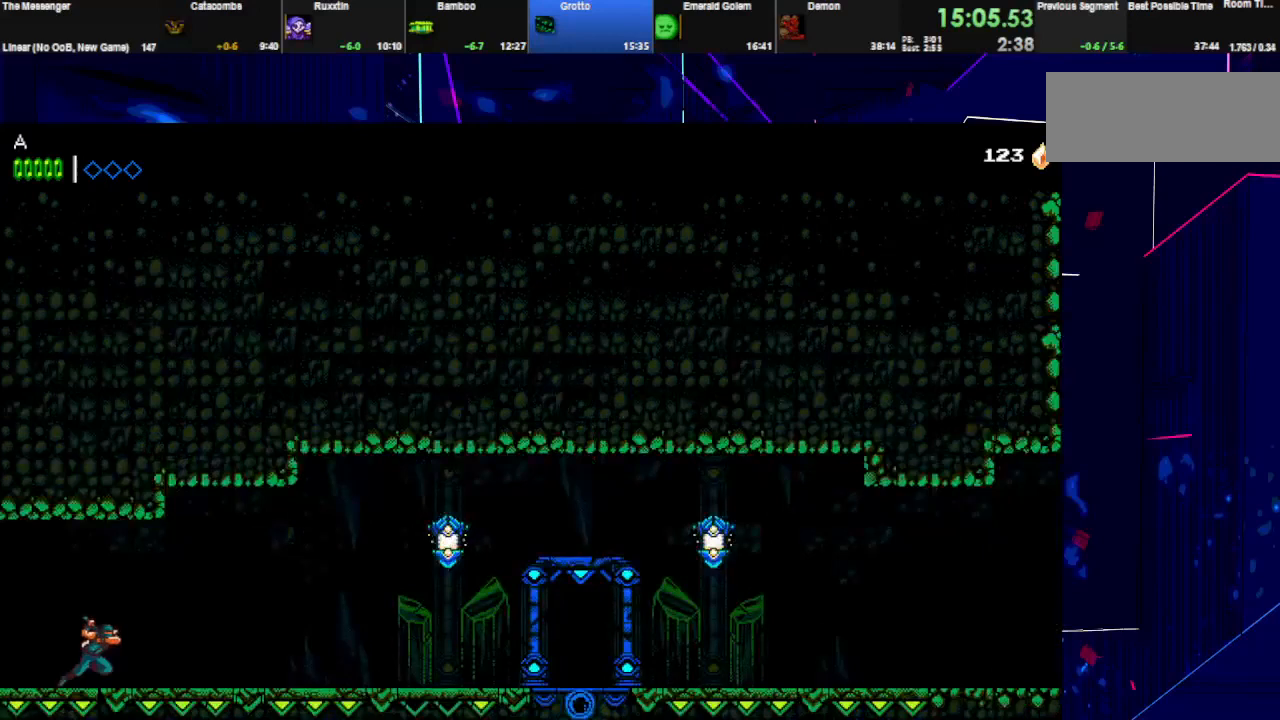
{"keys": ["right", "w"], "events": [[500, "w", "down"]]}
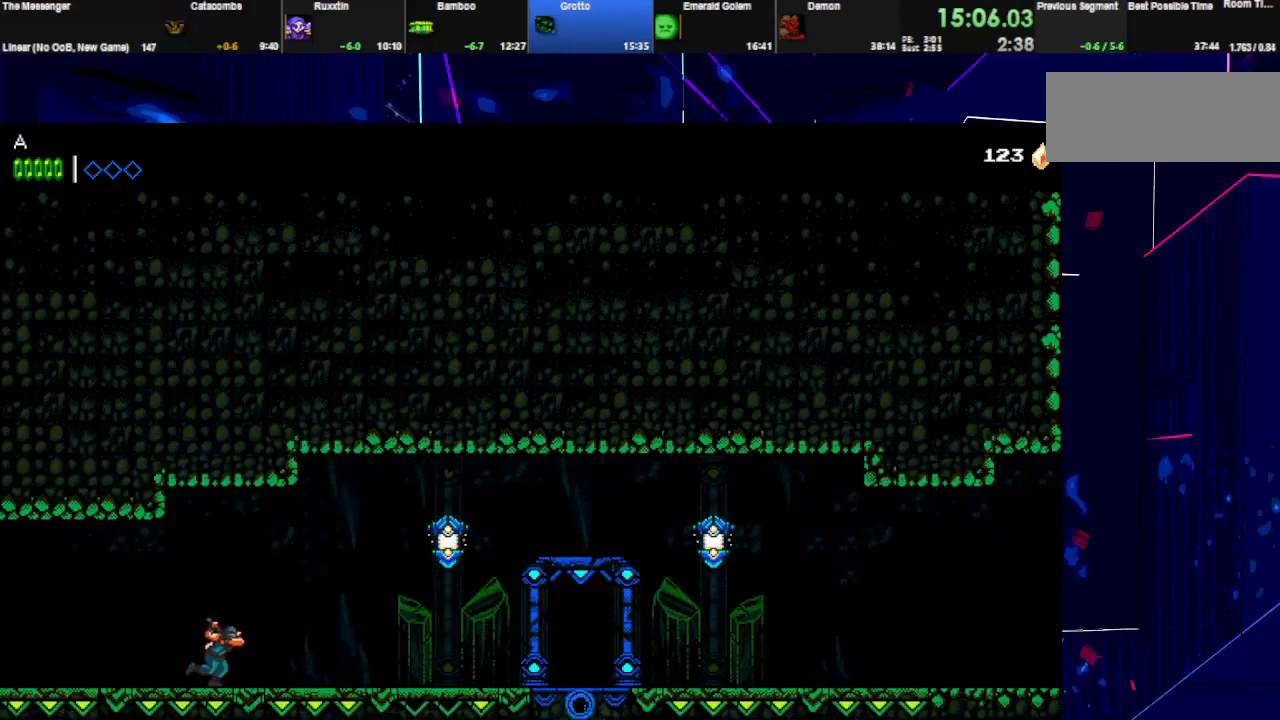
{"keys": ["right", "space", "w"], "events": [[100, "space", "down"], [167, "w", "up"], [300, "space", "up"], [400, "w", "down"], [467, "space", "down"]]}
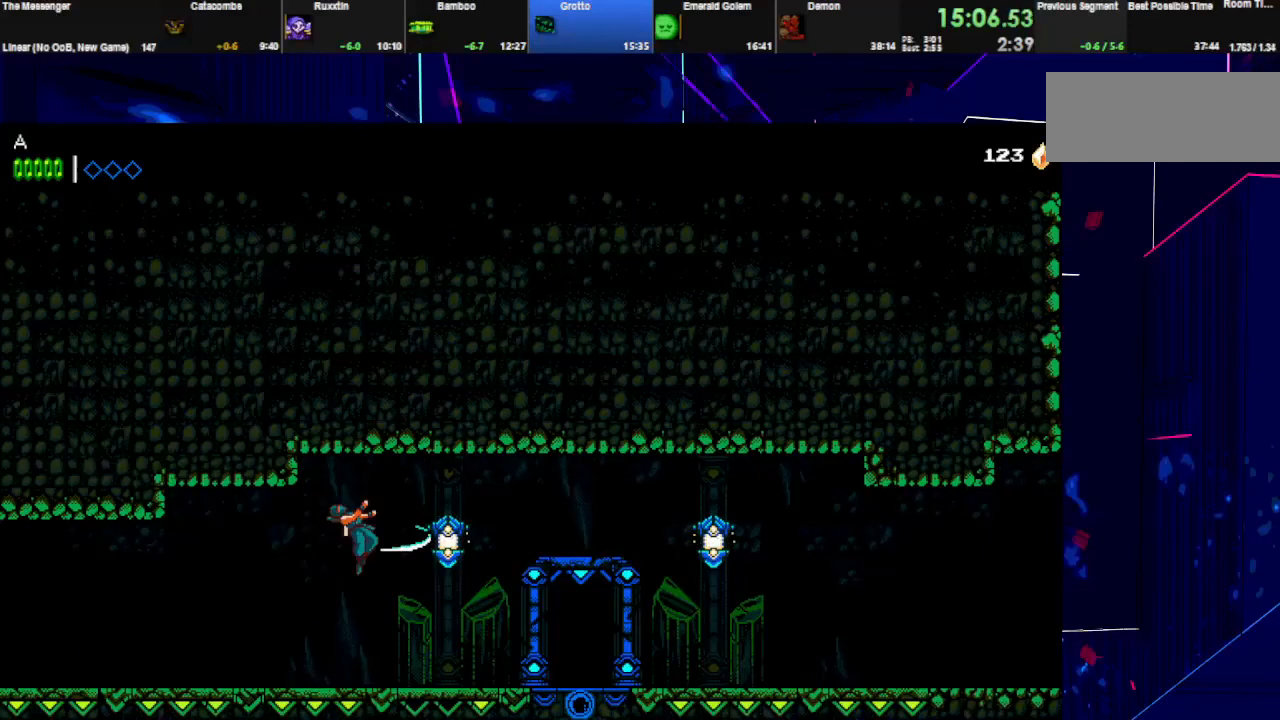
{"keys": ["right"], "events": [[67, "w", "up"], [267, "space", "up"]]}
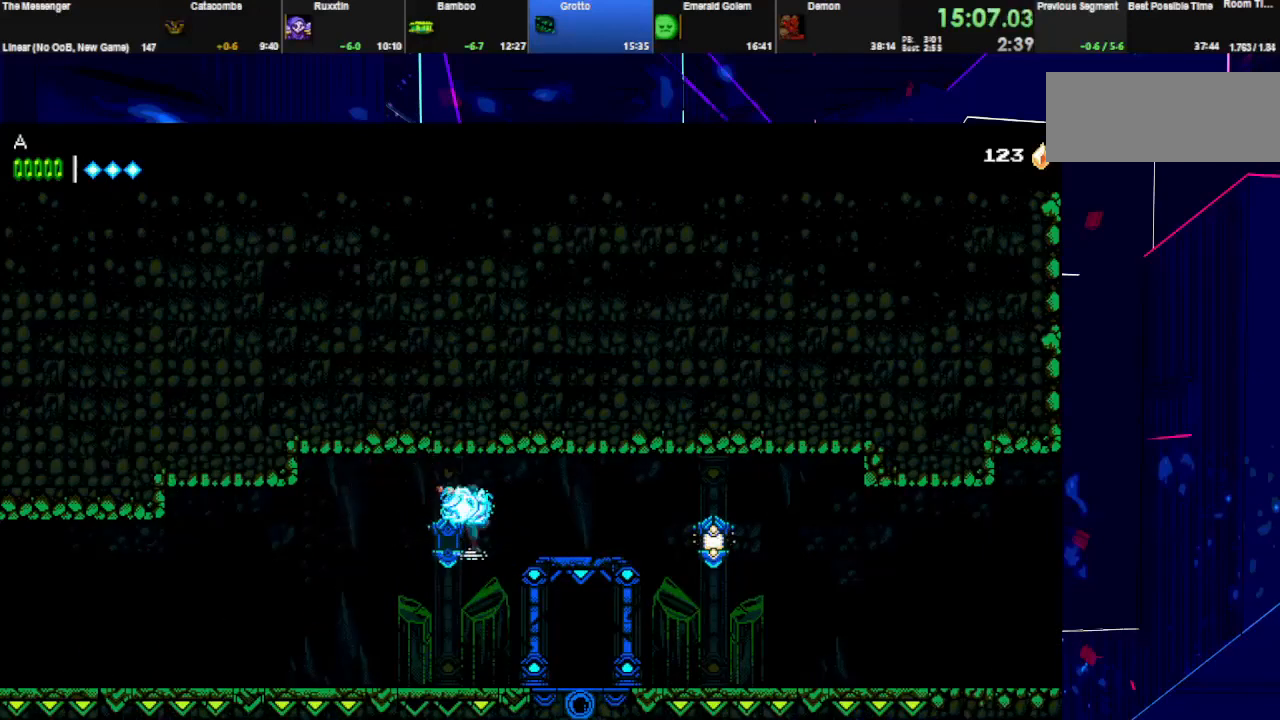
{"keys": ["right", "space", "w"], "events": [[467, "space", "down"], [467, "w", "down"]]}
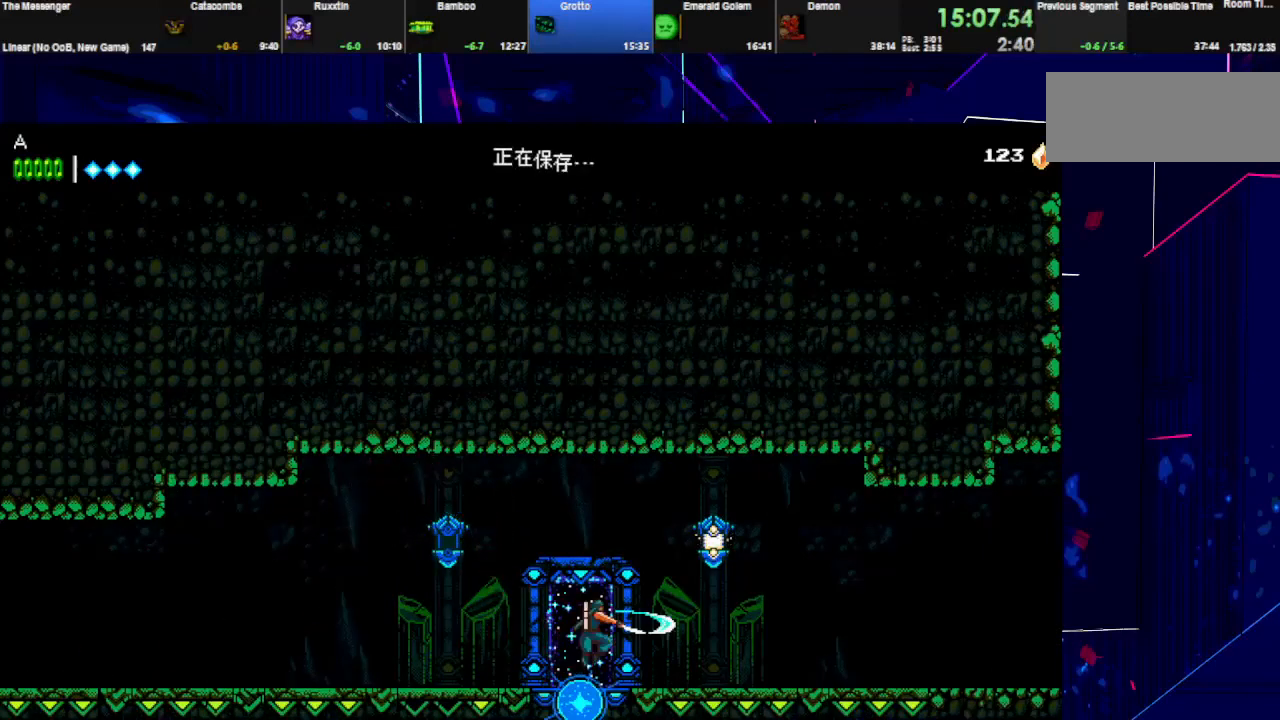
{"keys": ["right"], "events": [[67, "space", "up"], [67, "w", "up"], [267, "space", "down"], [267, "w", "down"], [333, "space", "up"], [367, "w", "up"]]}
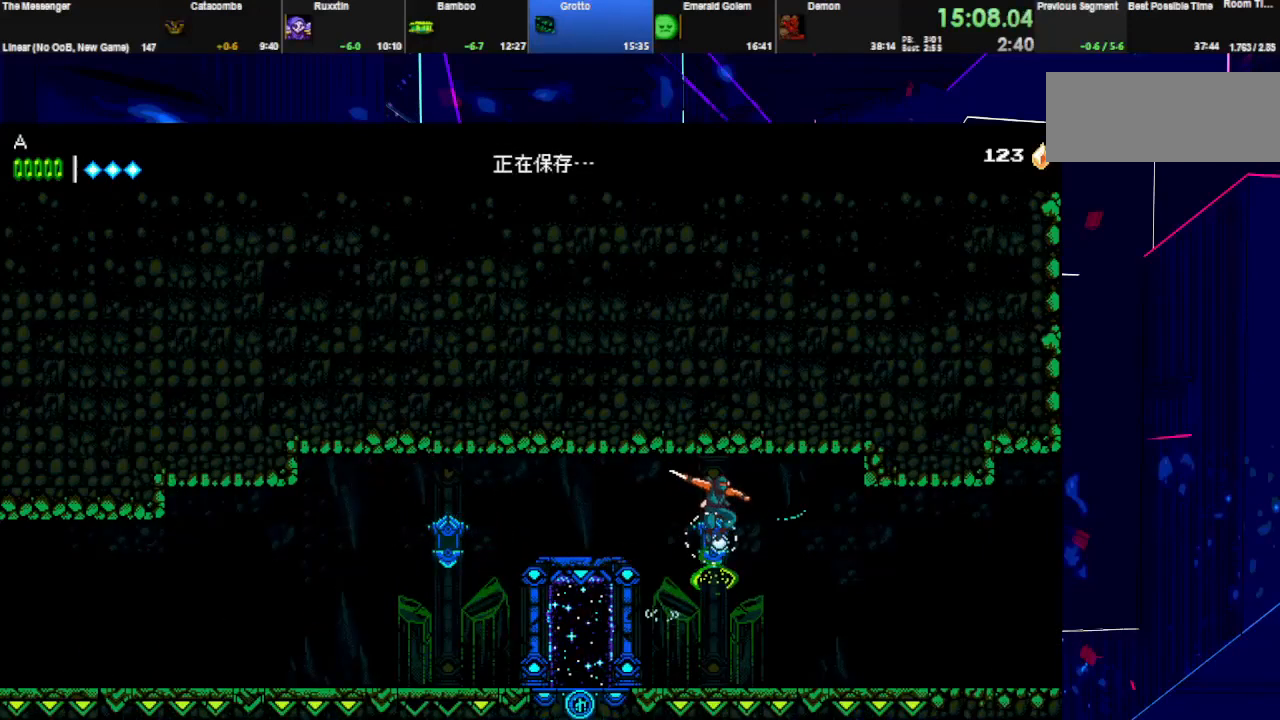
{"keys": ["right"], "events": []}
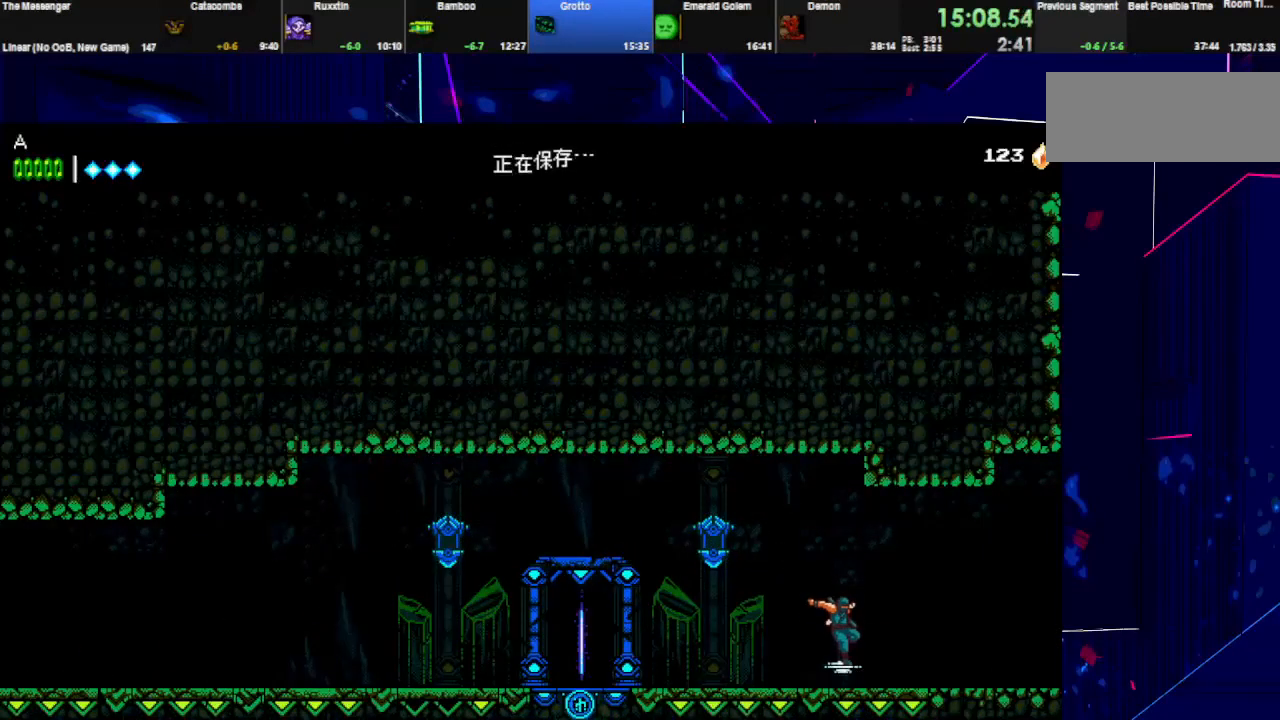
{"keys": ["right", "w"], "events": [[400, "w", "down"]]}
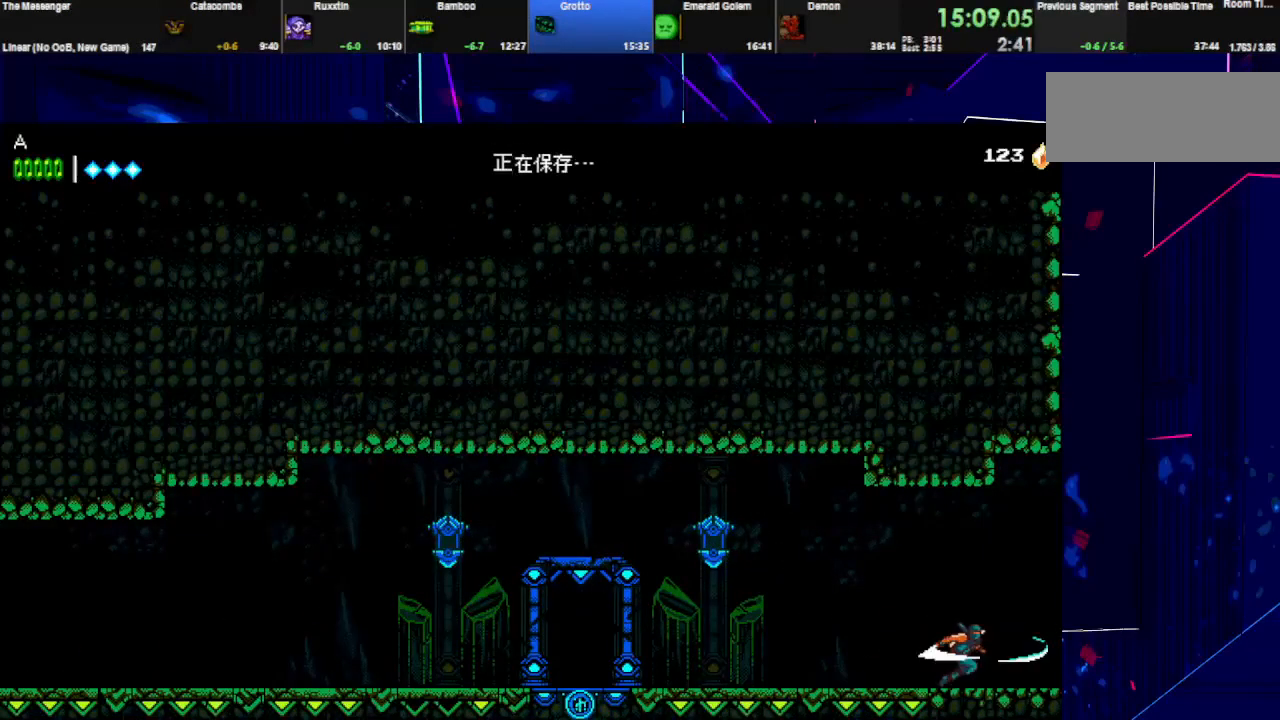
{"keys": ["right"], "events": [[67, "w", "up"]]}
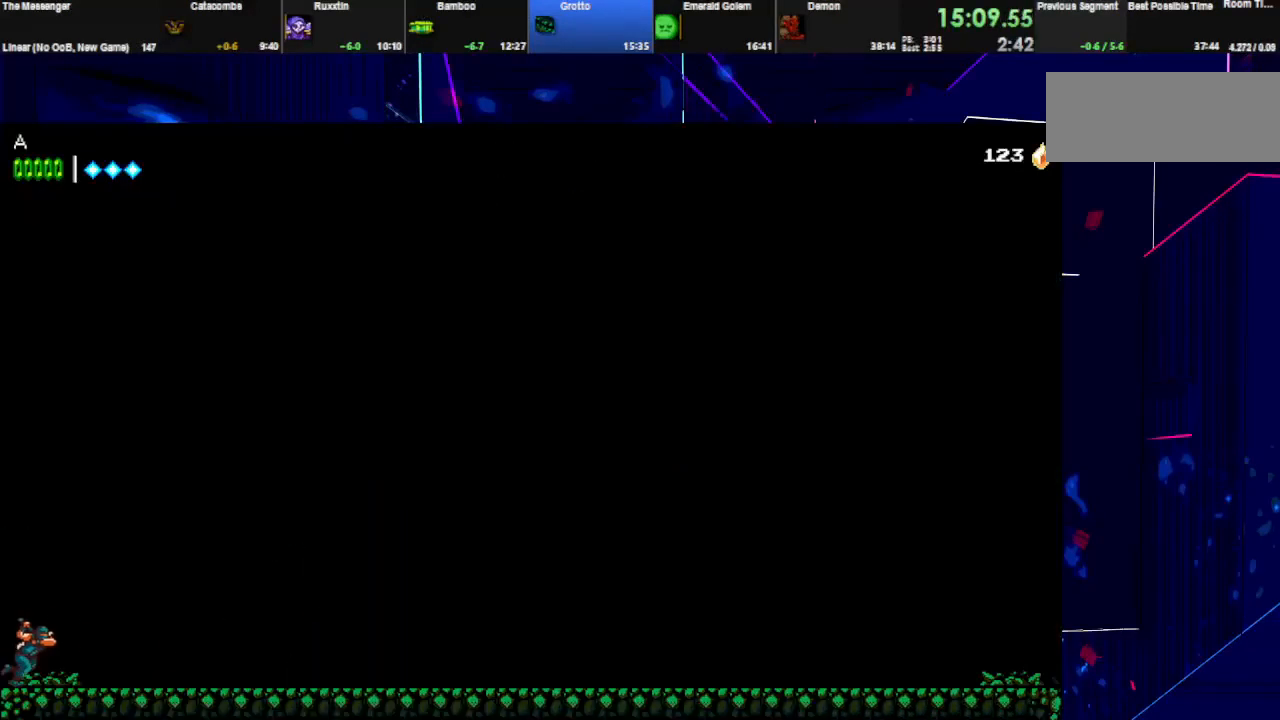
{"keys": ["right", "space"], "events": [[200, "space", "down"]]}
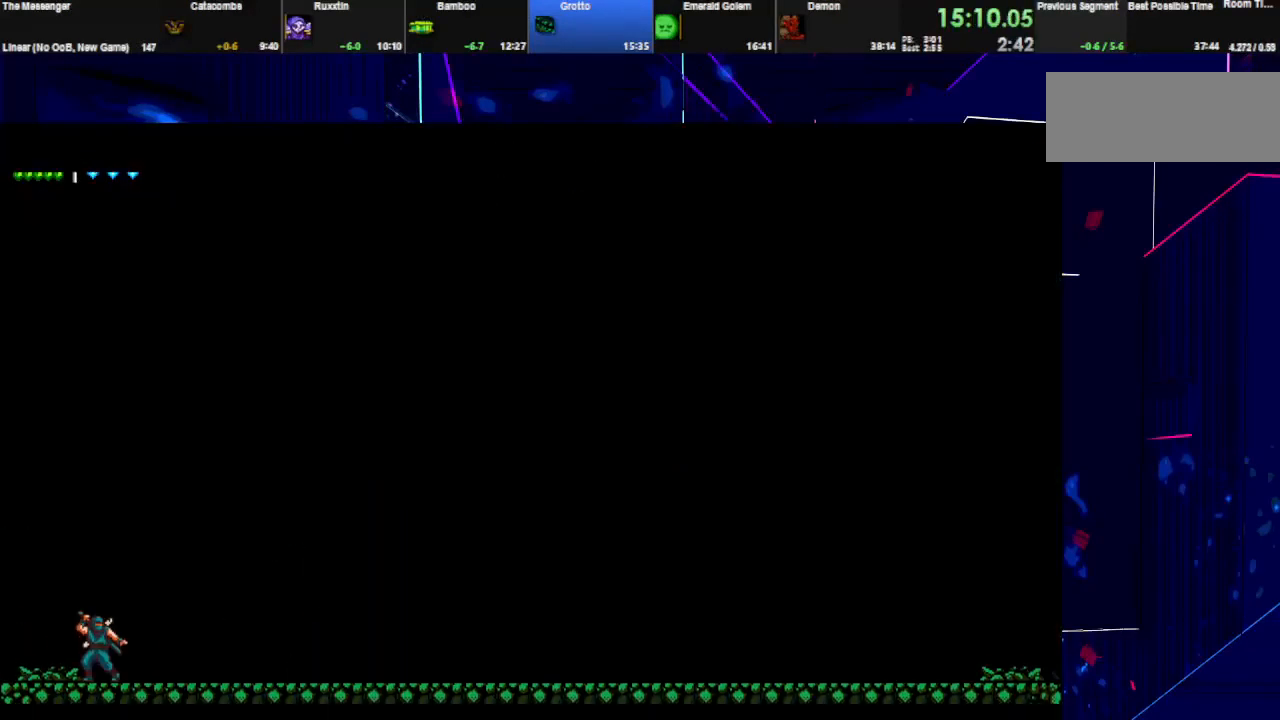
{"keys": ["space"], "events": [[200, "right", "up"]]}
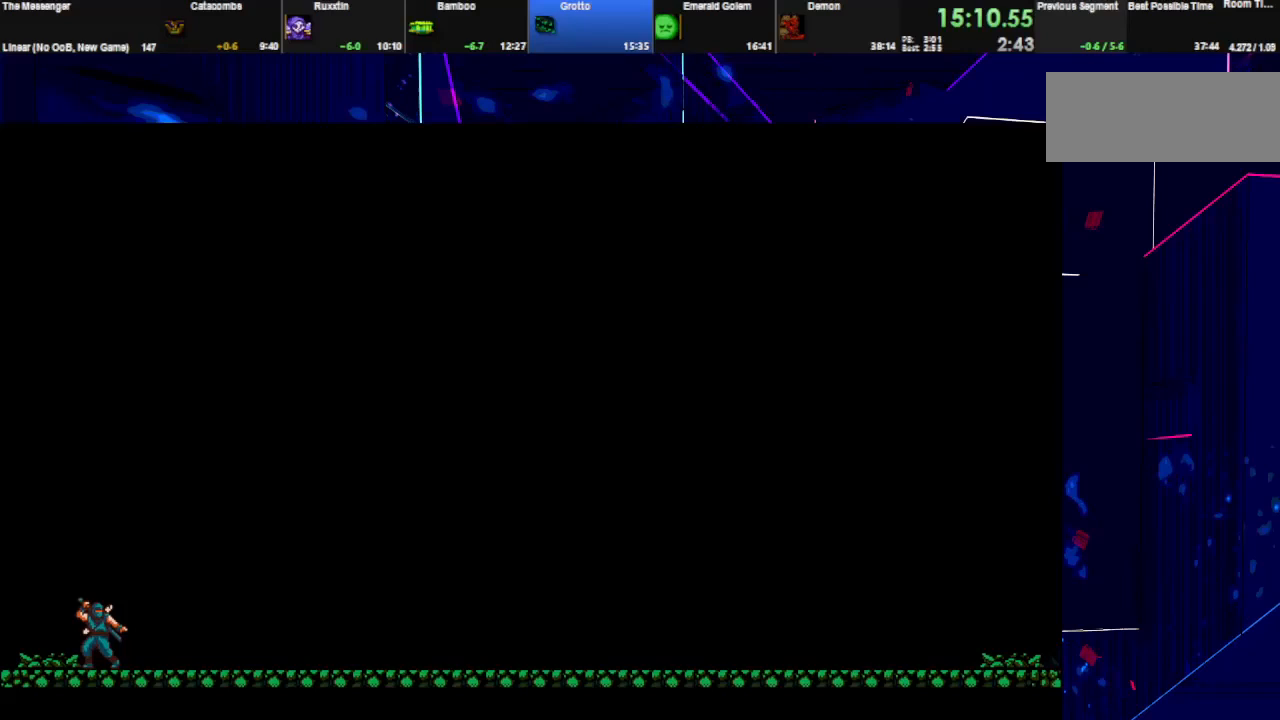
{"keys": ["space"], "events": []}
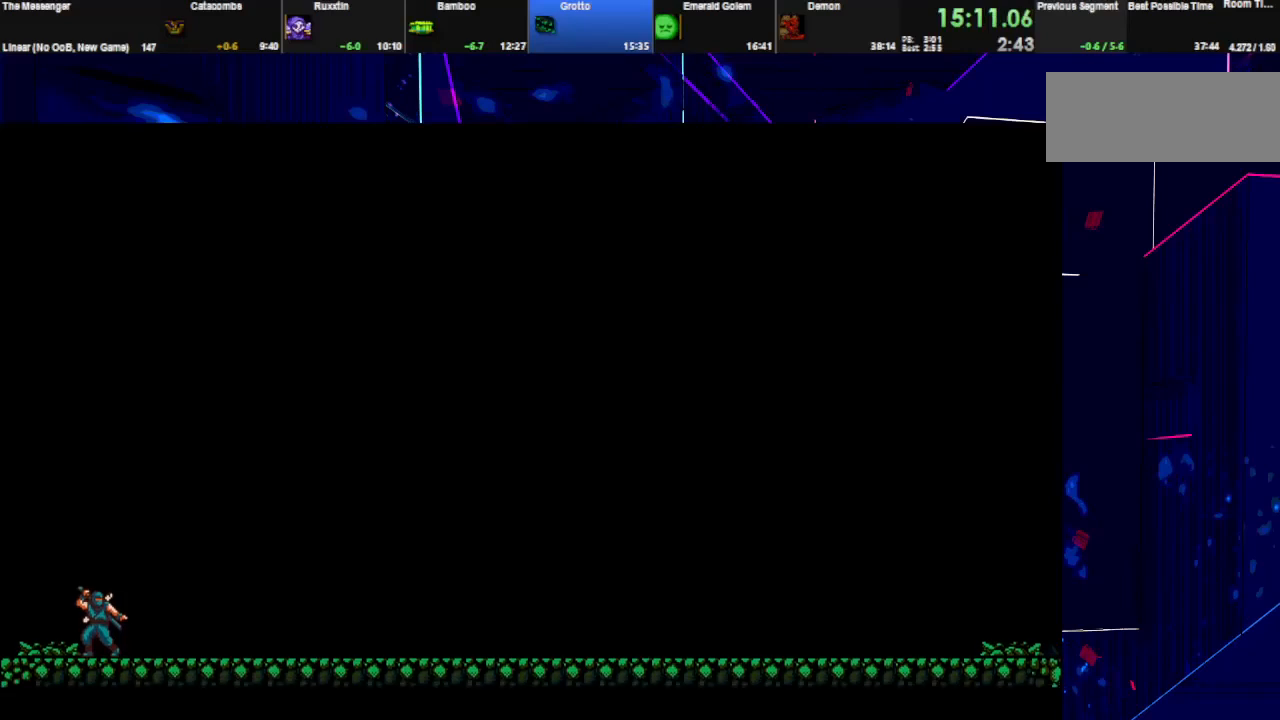
{"keys": ["space"], "events": []}